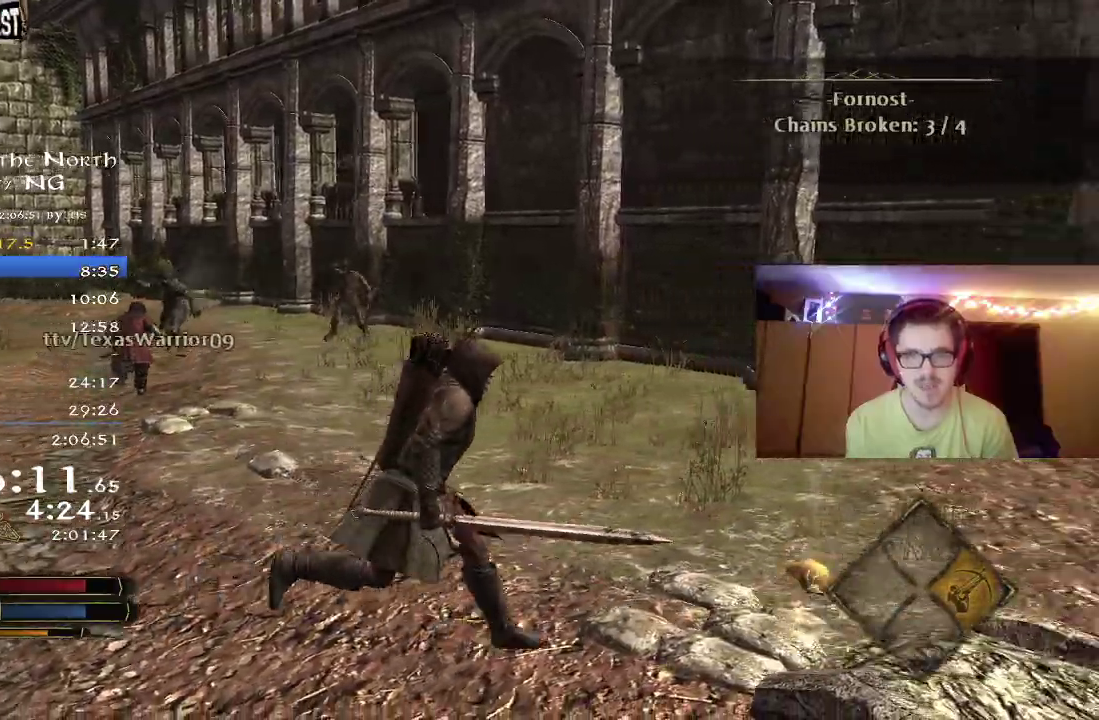
Gameplay with a controller (Xbox layout); each line is a JSON object with the inputs held at the frame after it (dt_ms = milliseconds from this image to that frame). "events" lists button and stick changes between this image and that frame as [ms after this image, input, new state], when the widget could be followed in between. Not read: R1 left_stick.
{"dt_ms": 400, "buttons": ["R2"], "right_stick": "down-left", "events": [[283, "right_stick", "left"], [333, "right_stick", "down-left"]]}
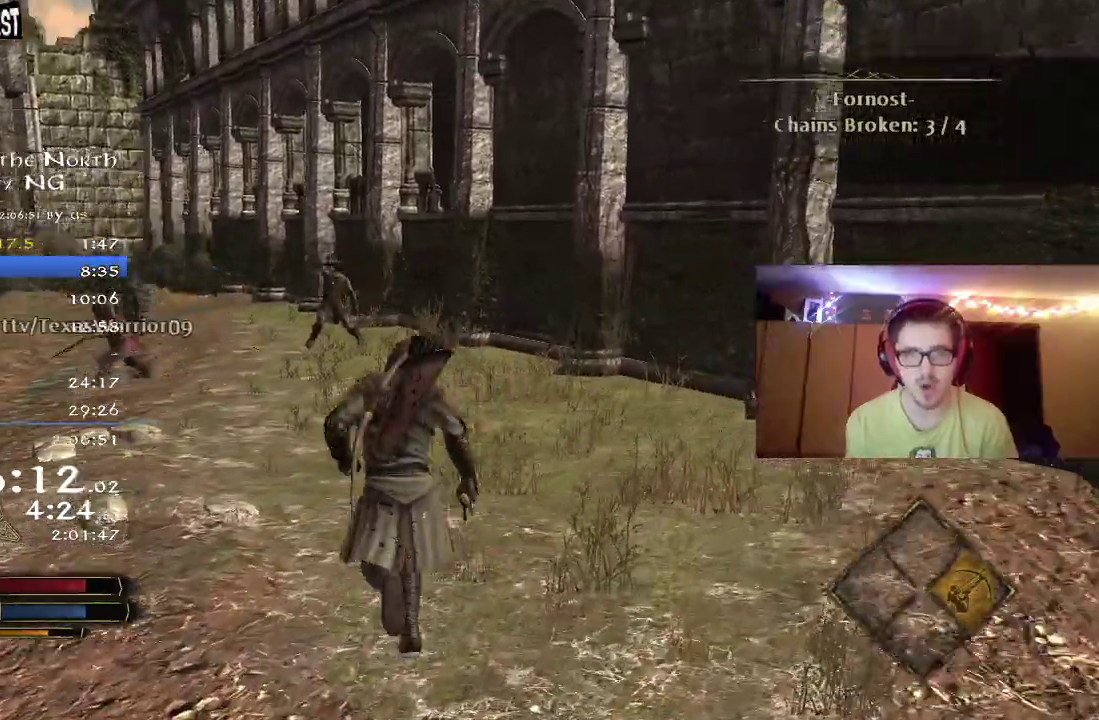
{"dt_ms": 300, "buttons": ["R2"], "right_stick": "center", "events": [[167, "right_stick", "center"]]}
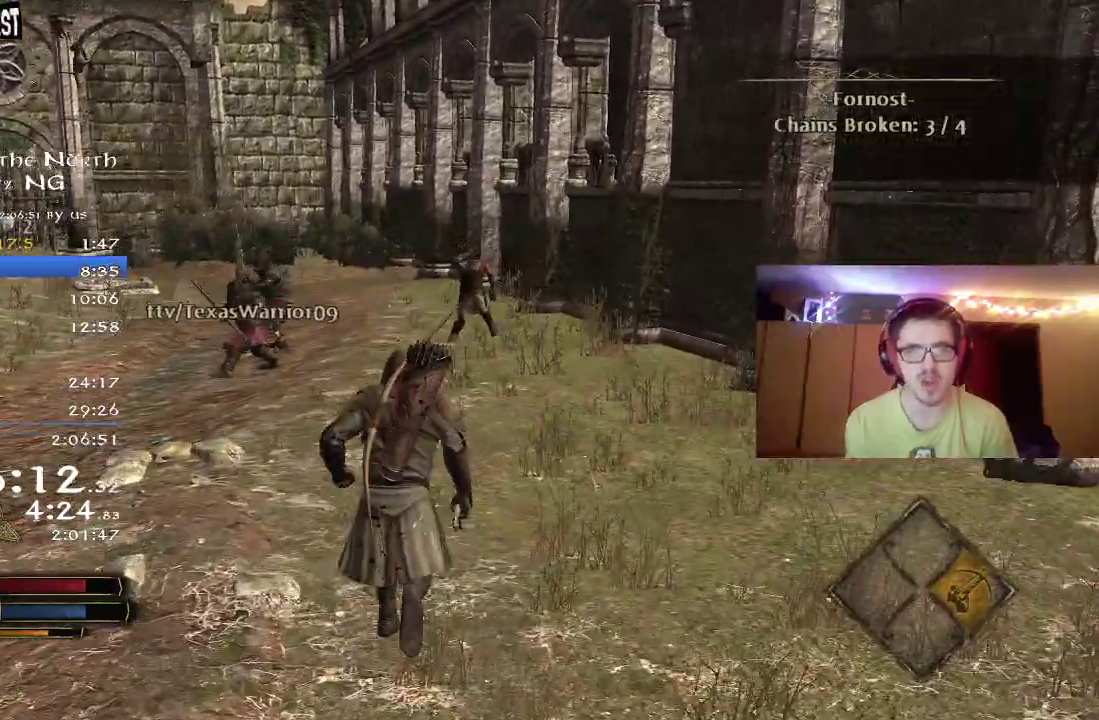
{"dt_ms": 800, "buttons": ["R2"], "right_stick": "center", "events": [[533, "right_stick", "left"], [683, "right_stick", "center"]]}
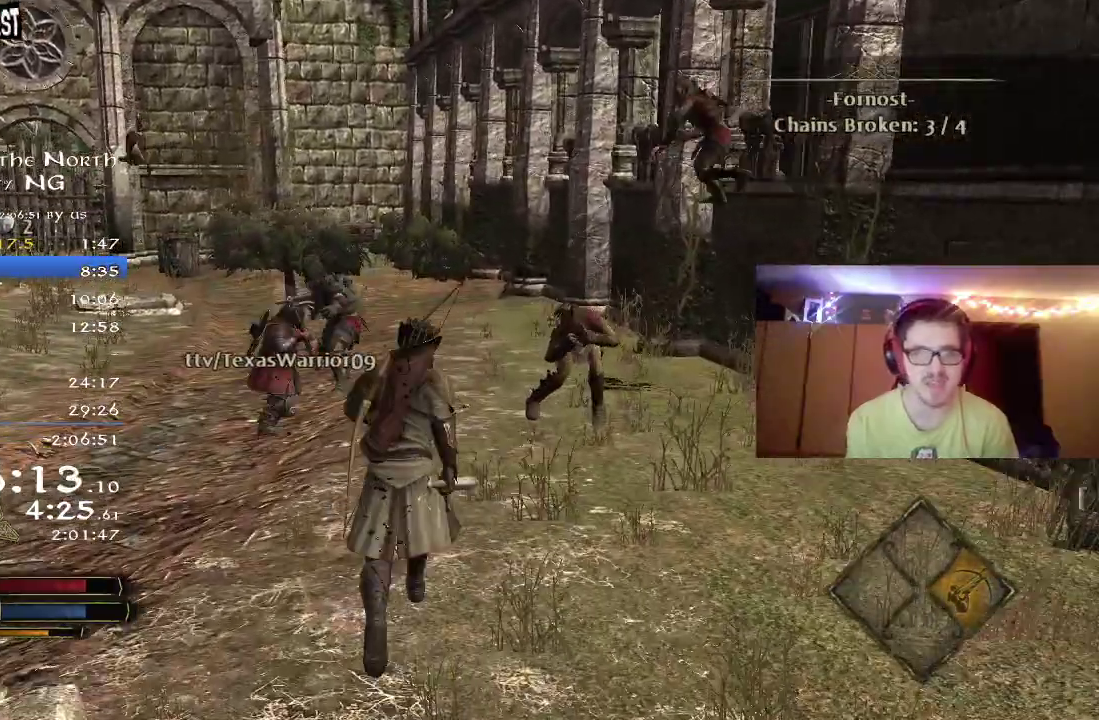
{"dt_ms": 400, "buttons": ["R2"], "right_stick": "center", "events": []}
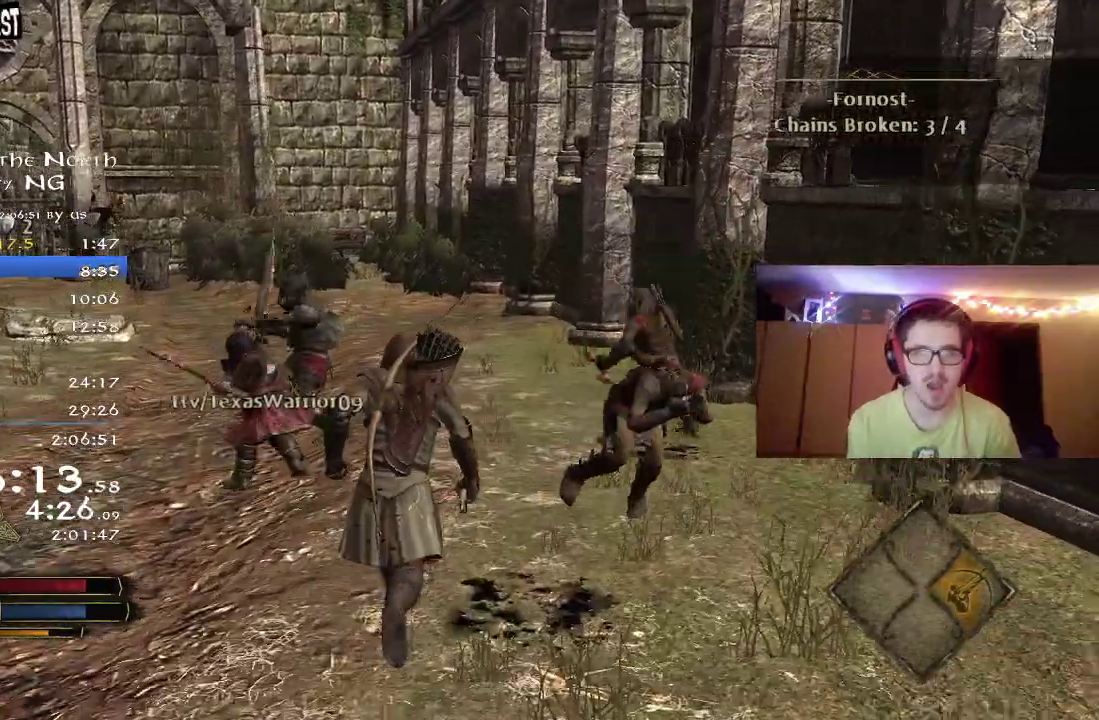
{"dt_ms": 400, "buttons": ["X"], "right_stick": "center", "events": [[350, "R2", "up"], [383, "X", "down"]]}
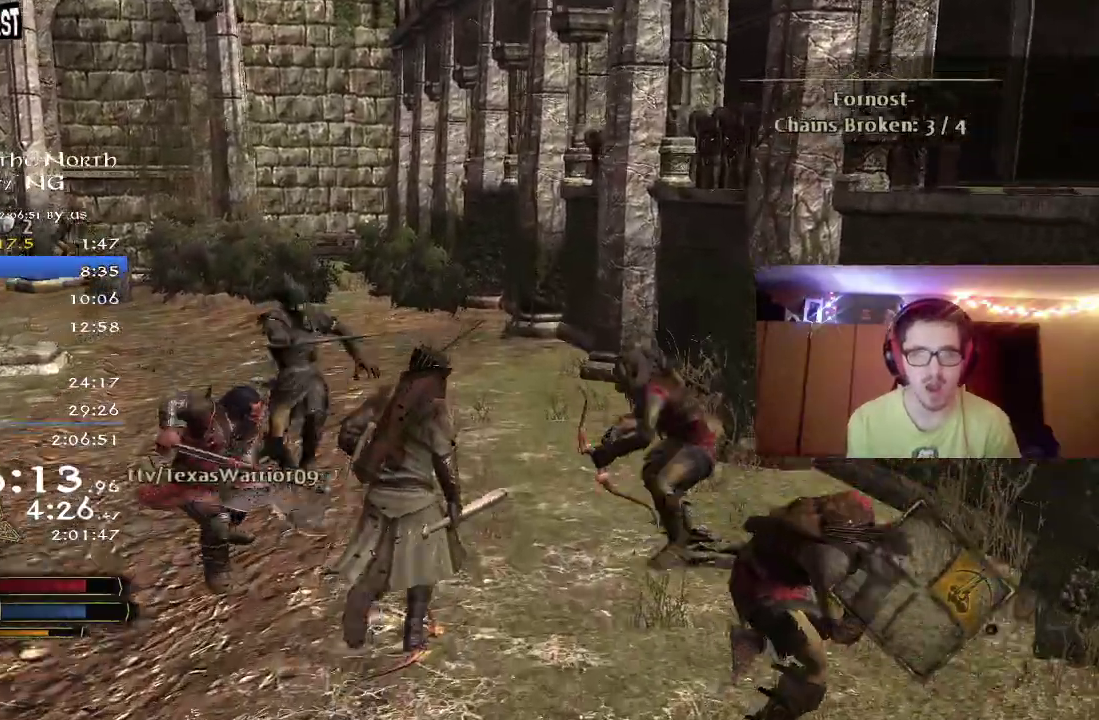
{"dt_ms": 800, "buttons": [], "right_stick": "center", "events": [[67, "X", "up"], [150, "X", "down"], [250, "X", "up"], [317, "X", "down"], [417, "X", "up"], [467, "X", "down"], [567, "X", "up"], [650, "X", "down"], [750, "X", "up"]]}
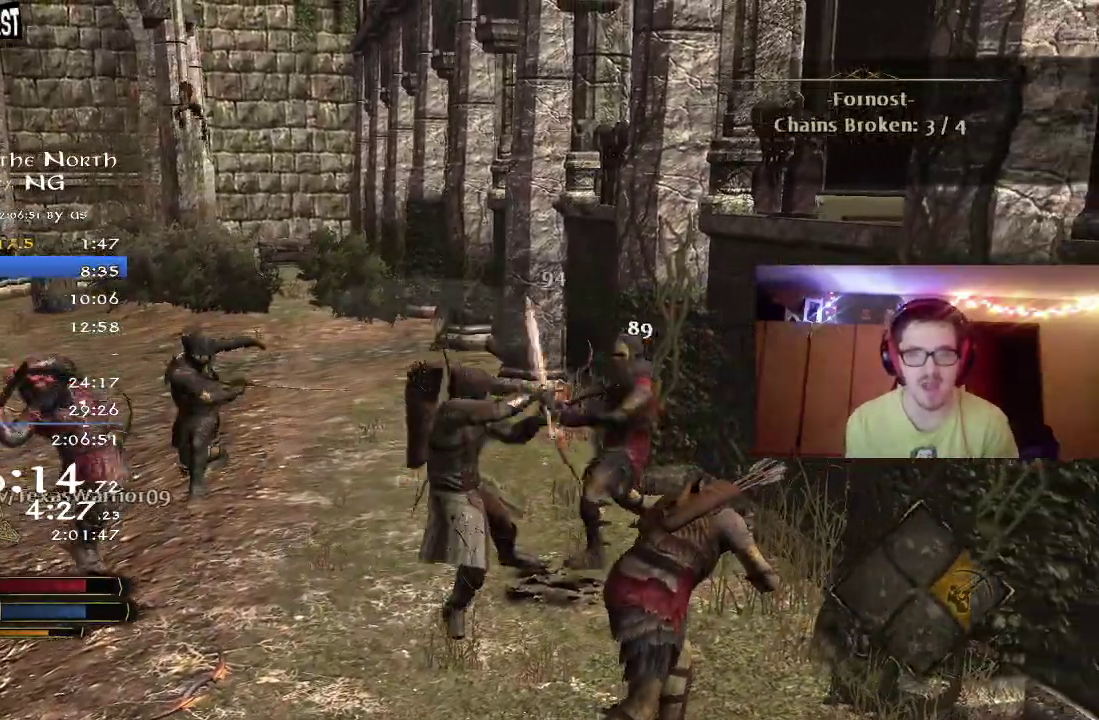
{"dt_ms": 300, "buttons": [], "right_stick": "center", "events": [[17, "X", "down"], [117, "X", "up"], [183, "X", "down"], [283, "X", "up"]]}
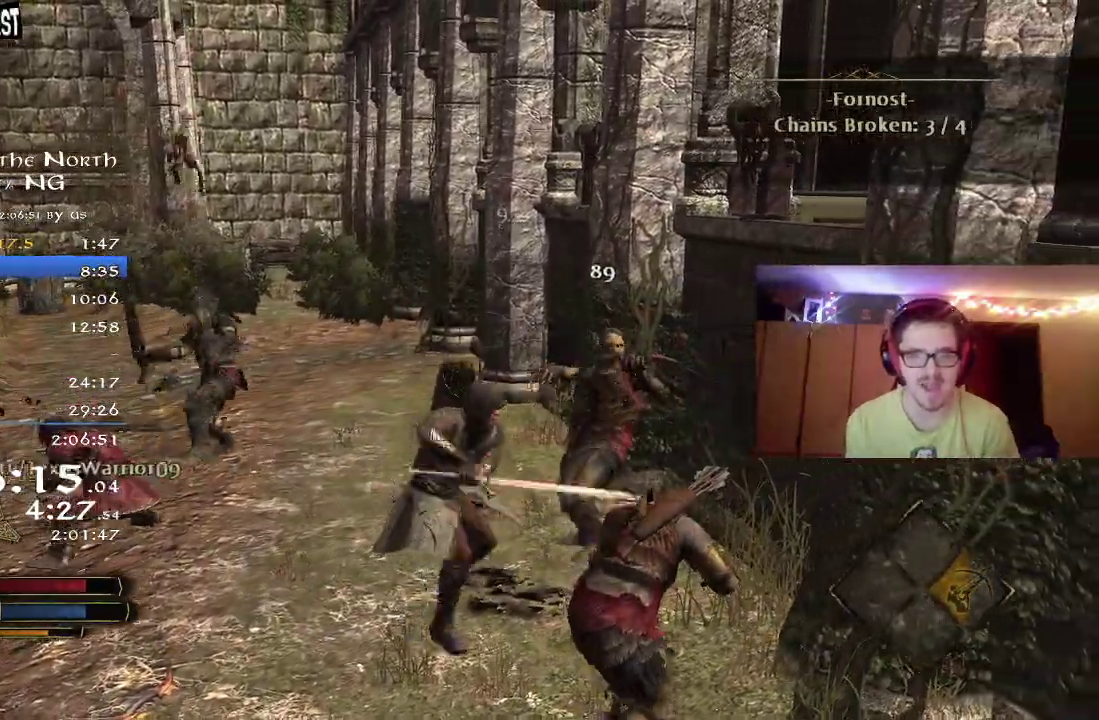
{"dt_ms": 400, "buttons": ["X"], "right_stick": "center", "events": [[50, "X", "down"], [167, "X", "up"], [367, "X", "down"]]}
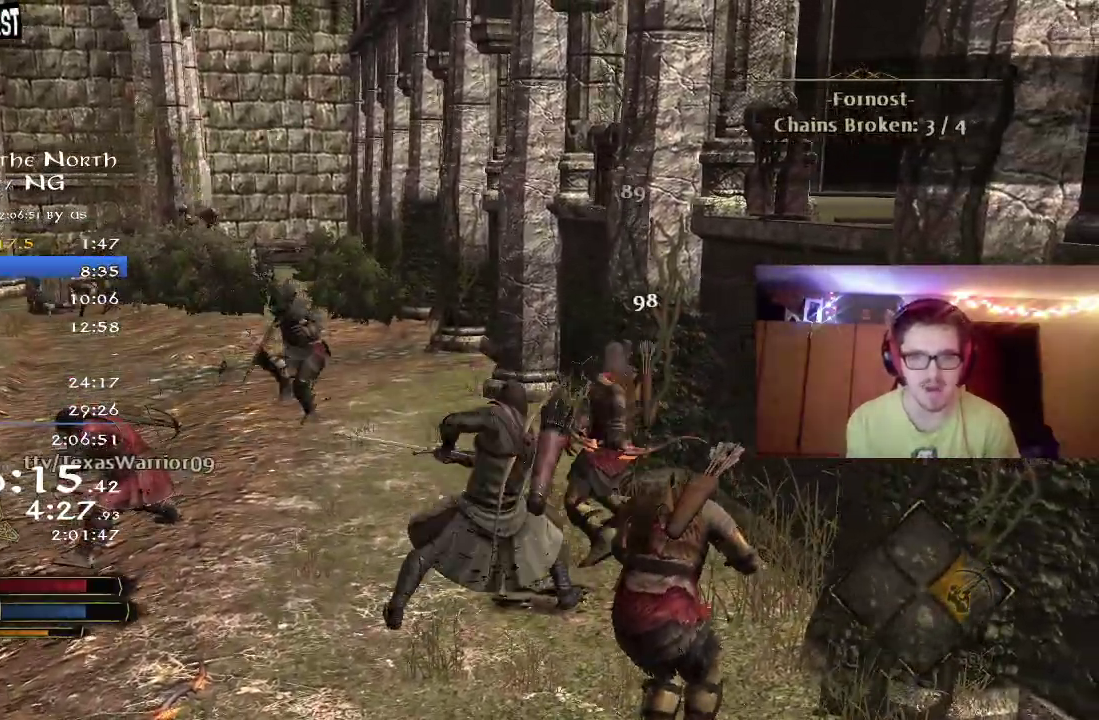
{"dt_ms": 800, "buttons": [], "right_stick": "center", "events": [[50, "X", "up"], [117, "X", "down"], [217, "X", "up"], [683, "Y", "down"], [800, "Y", "up"]]}
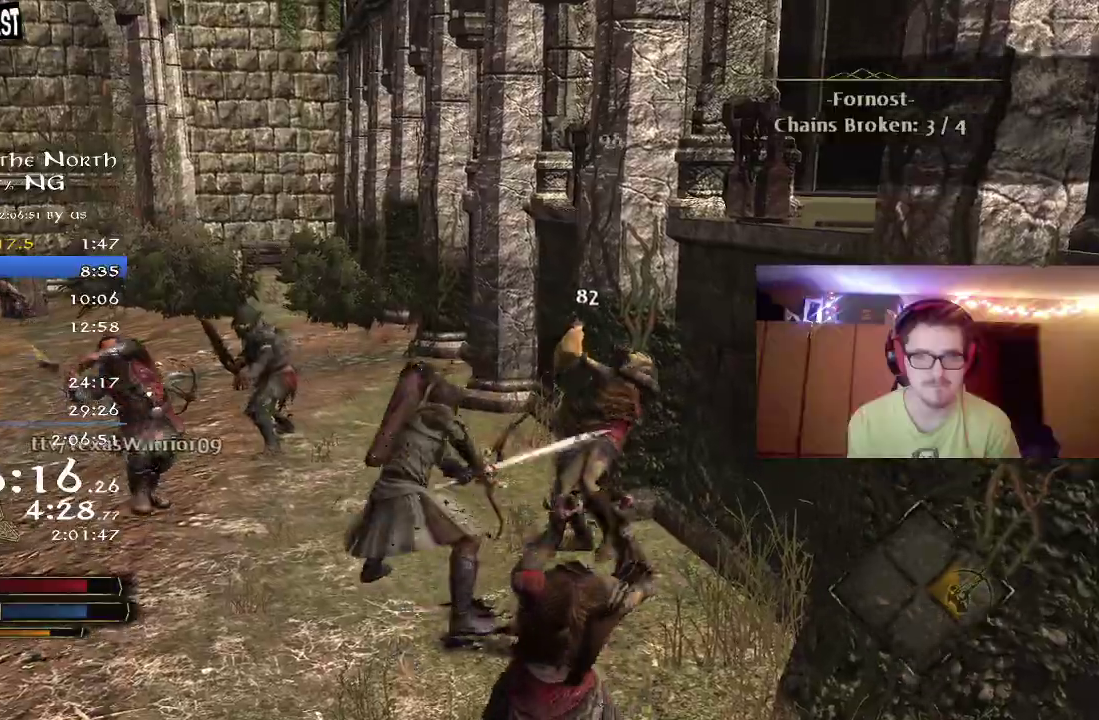
{"dt_ms": 300, "buttons": [], "right_stick": "center", "events": [[50, "L2", "down"], [200, "L2", "up"]]}
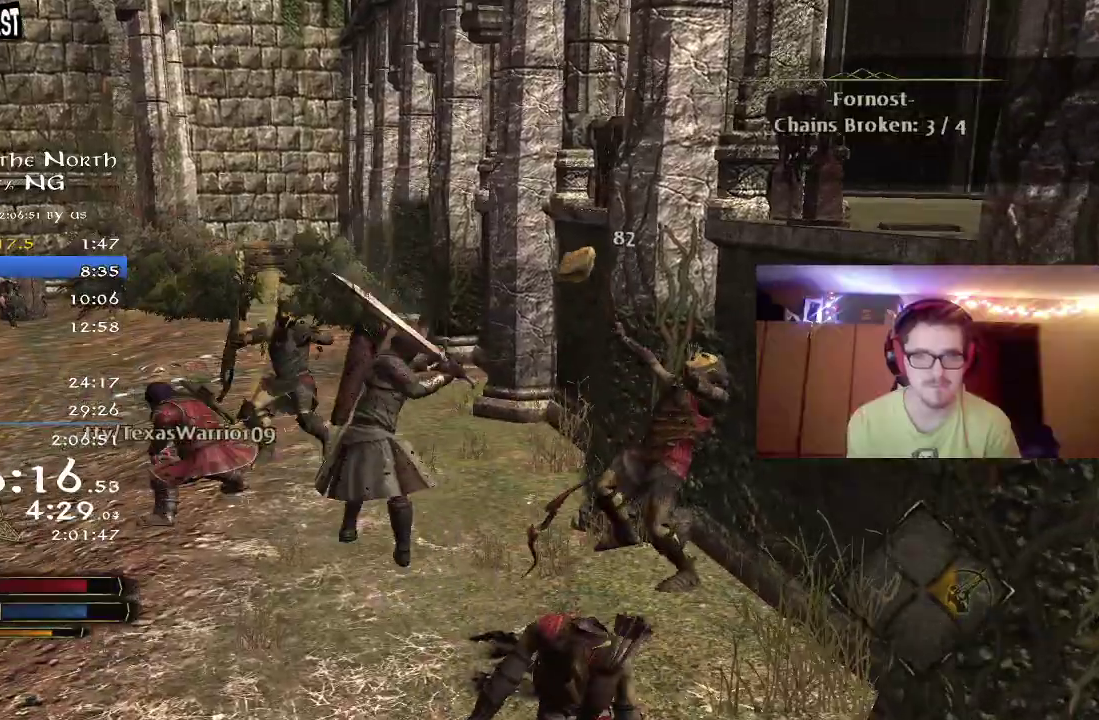
{"dt_ms": 500, "buttons": ["R2"], "right_stick": "left", "events": [[67, "B", "down"], [150, "B", "up"], [283, "right_stick", "left"], [400, "R2", "down"]]}
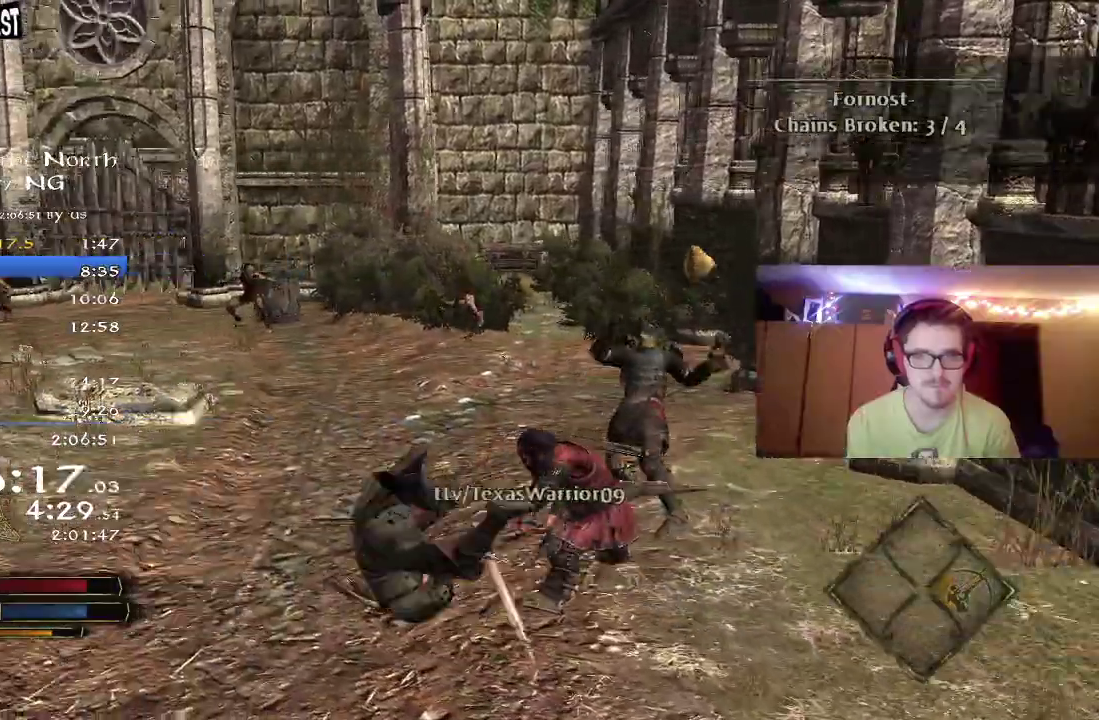
{"dt_ms": 500, "buttons": [], "right_stick": "up", "events": [[117, "right_stick", "center"], [283, "right_stick", "up"], [383, "R2", "up"]]}
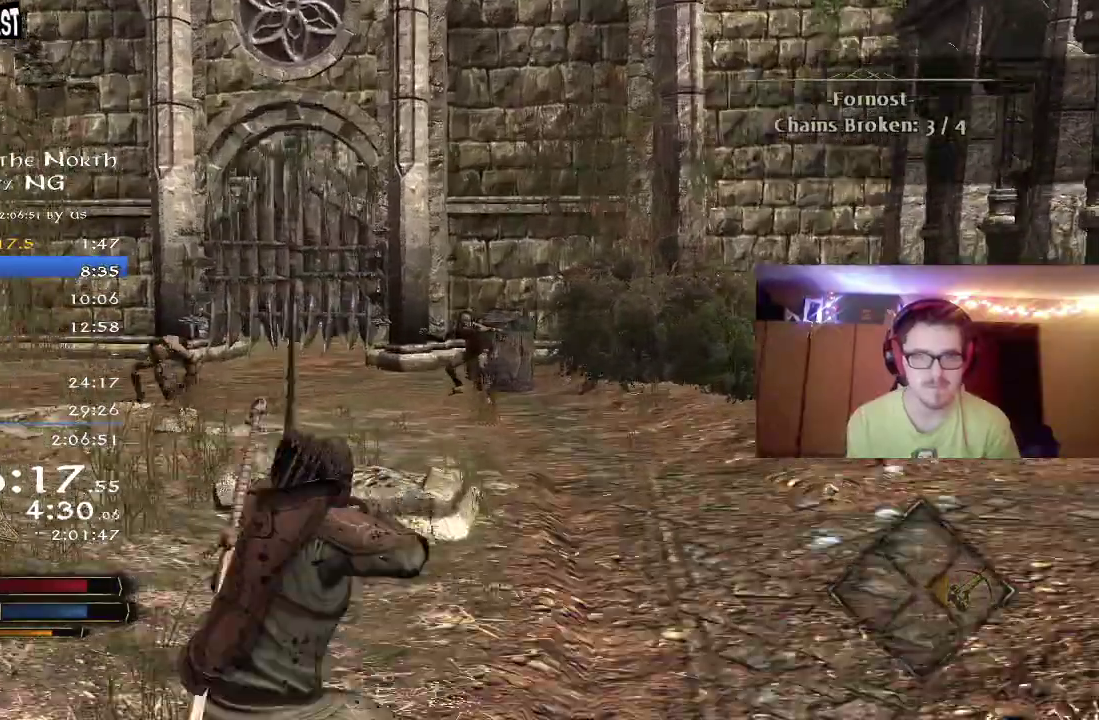
{"dt_ms": 300, "buttons": [], "right_stick": "center", "events": [[50, "right_stick", "center"], [133, "right_stick", "right"], [183, "right_stick", "up-right"], [267, "right_stick", "center"]]}
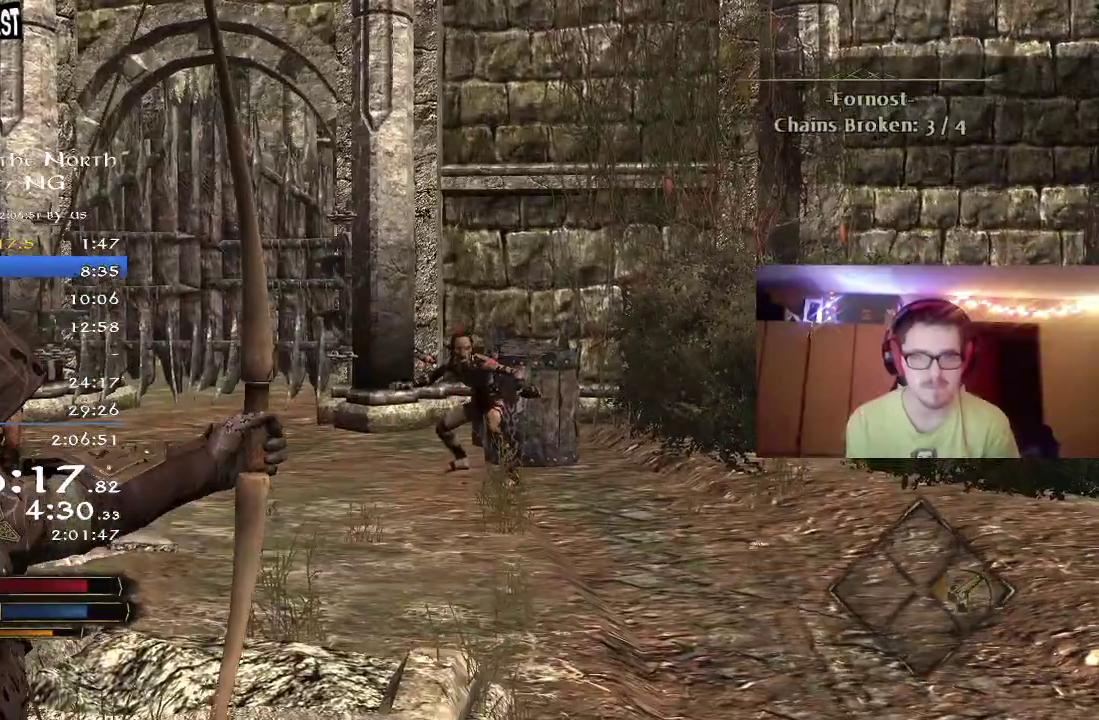
{"dt_ms": 700, "buttons": [], "right_stick": "down-right", "events": [[133, "right_stick", "down-right"], [300, "right_stick", "right"], [400, "right_stick", "center"], [617, "right_stick", "down-right"]]}
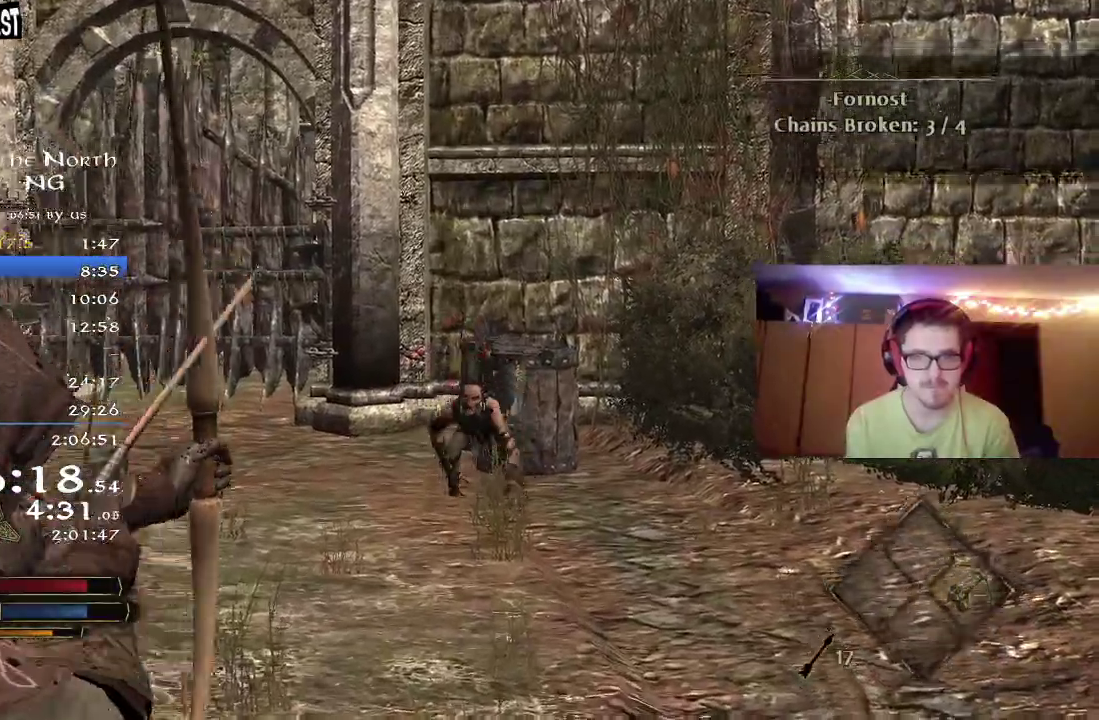
{"dt_ms": 500, "buttons": [], "right_stick": "down", "events": [[83, "right_stick", "center"], [333, "right_stick", "down"]]}
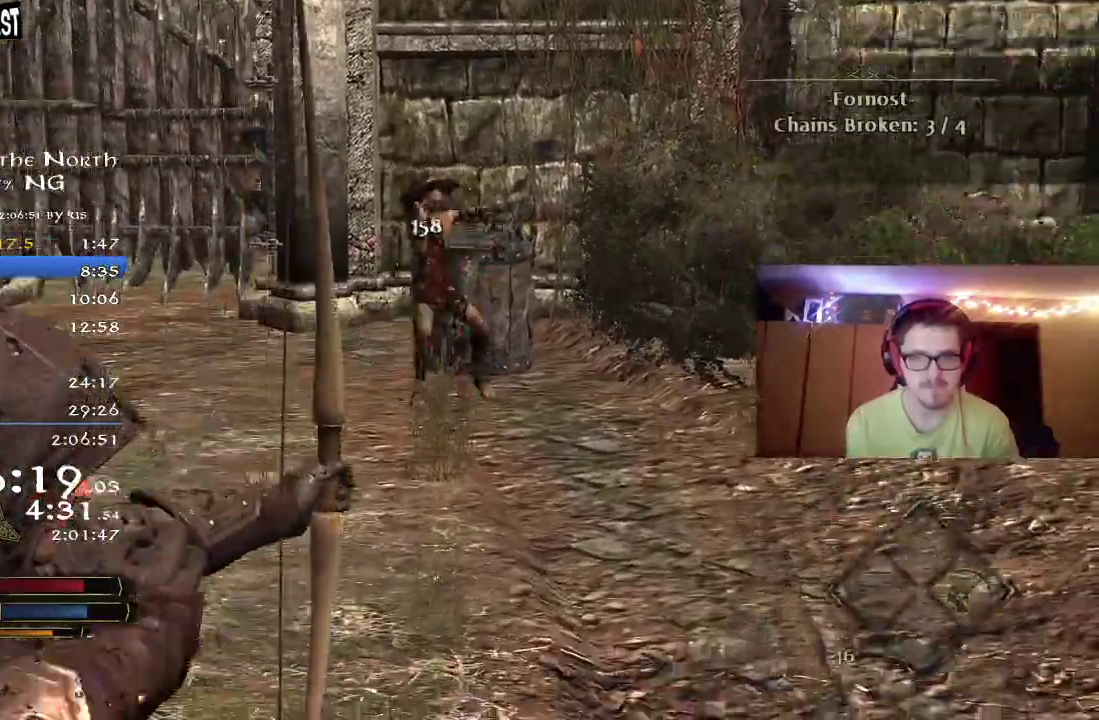
{"dt_ms": 300, "buttons": ["X"], "right_stick": "down-left"}
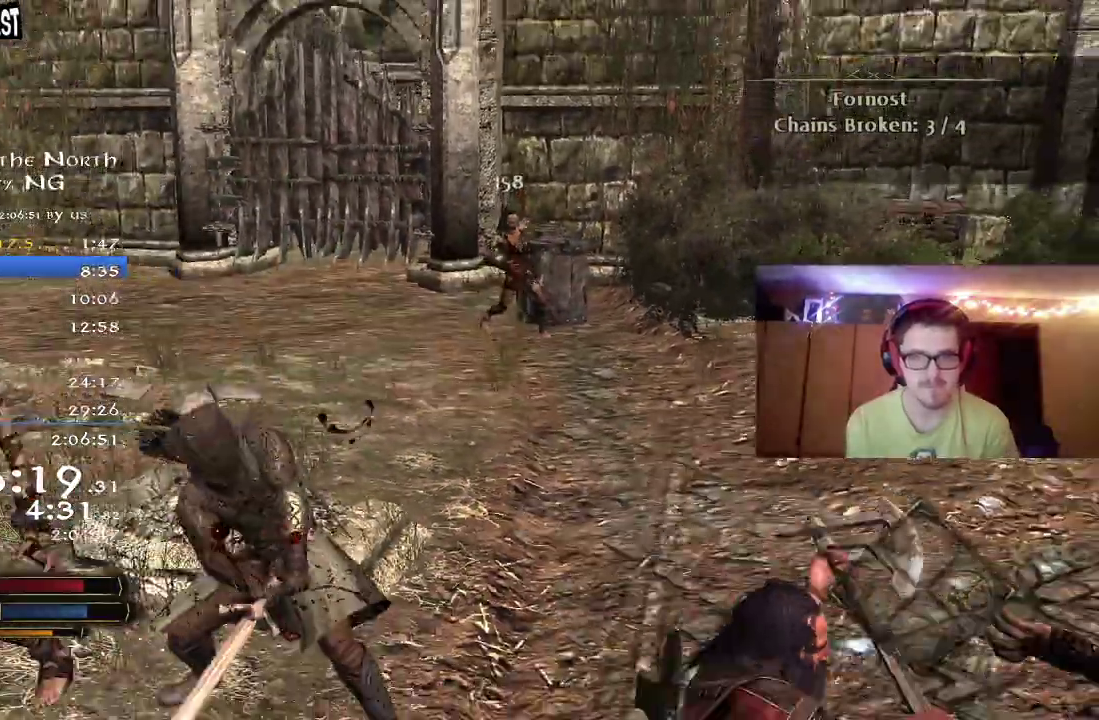
{"dt_ms": 800, "buttons": [], "right_stick": "center"}
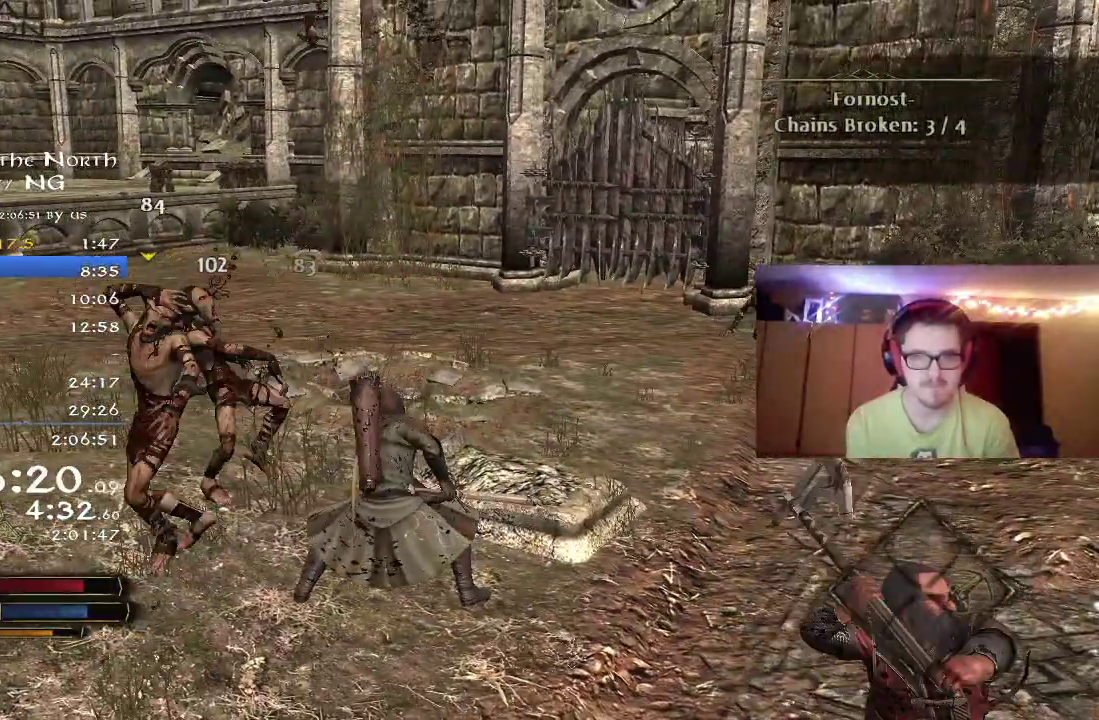
{"dt_ms": 400, "buttons": [], "right_stick": "center", "events": [[33, "X", "down"], [100, "X", "up"], [217, "Y", "down"], [317, "Y", "up"]]}
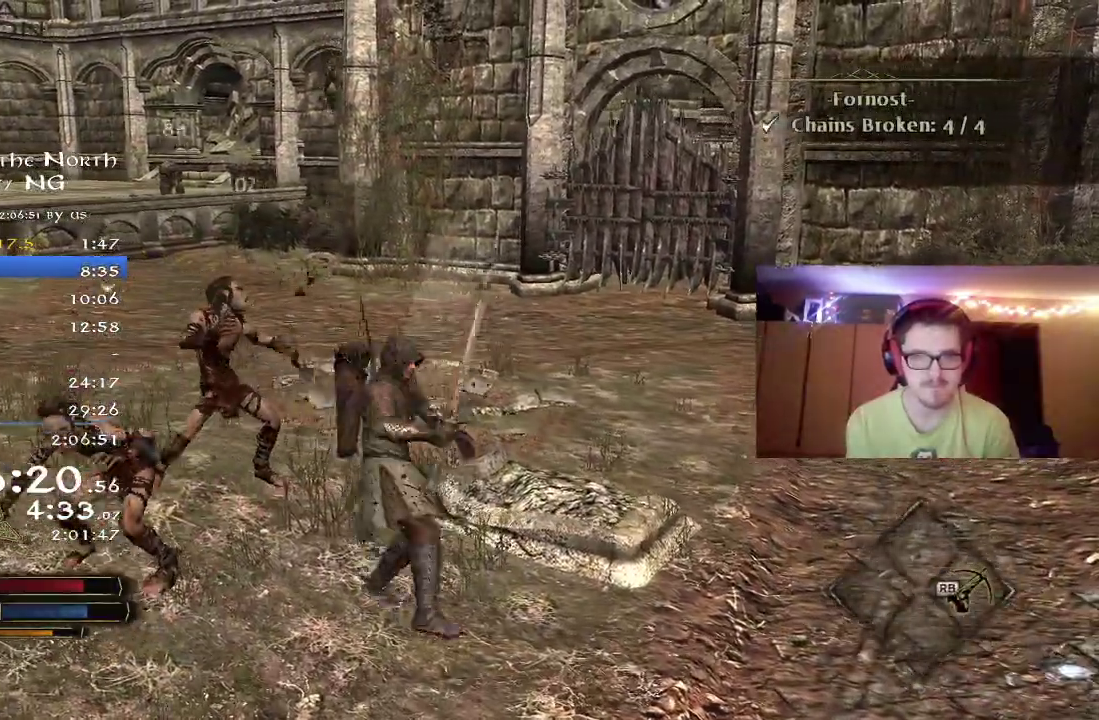
{"dt_ms": 400, "buttons": [], "right_stick": "center", "events": []}
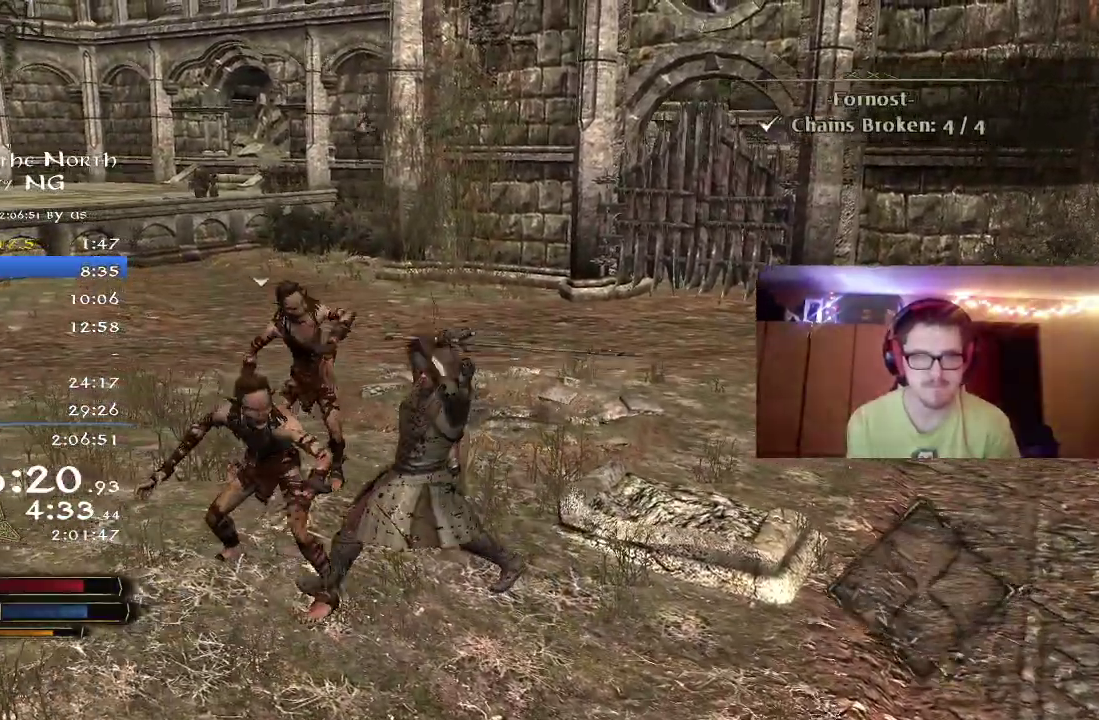
{"dt_ms": 800, "buttons": [], "right_stick": "right", "events": [[217, "X", "down"], [300, "X", "up"], [367, "X", "down"], [450, "X", "up"], [533, "X", "down"], [617, "X", "up"], [633, "right_stick", "right"], [700, "X", "down"], [800, "X", "up"]]}
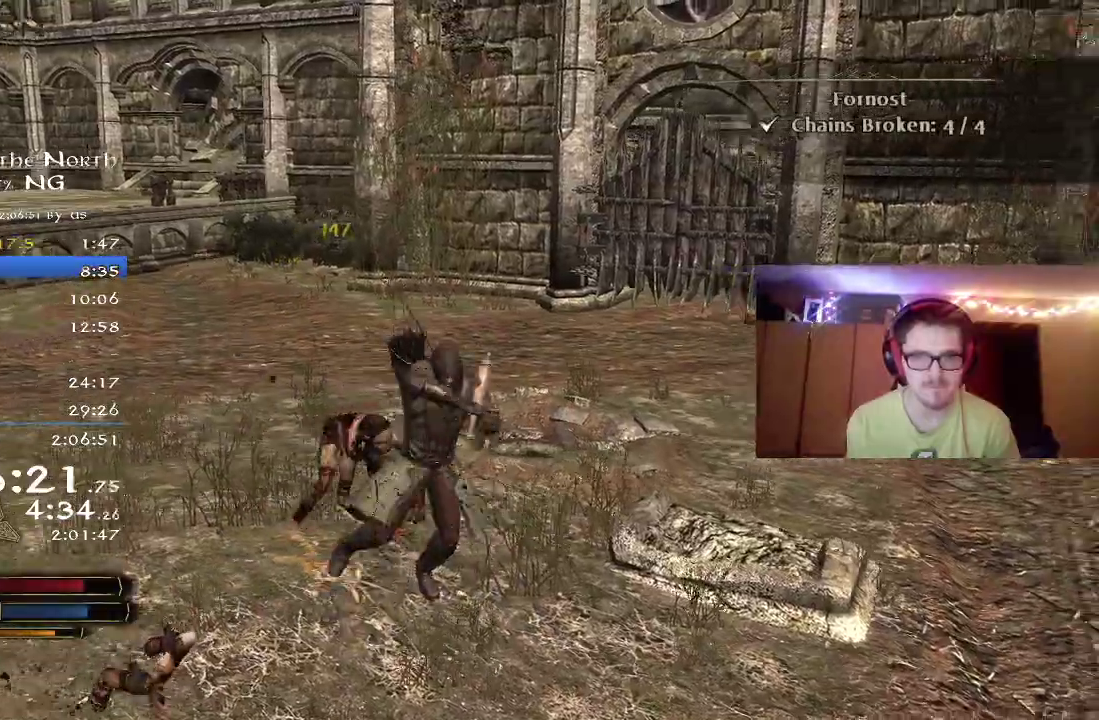
{"dt_ms": 300, "buttons": [], "right_stick": "center", "events": [[117, "X", "down"], [167, "right_stick", "center"], [217, "X", "up"]]}
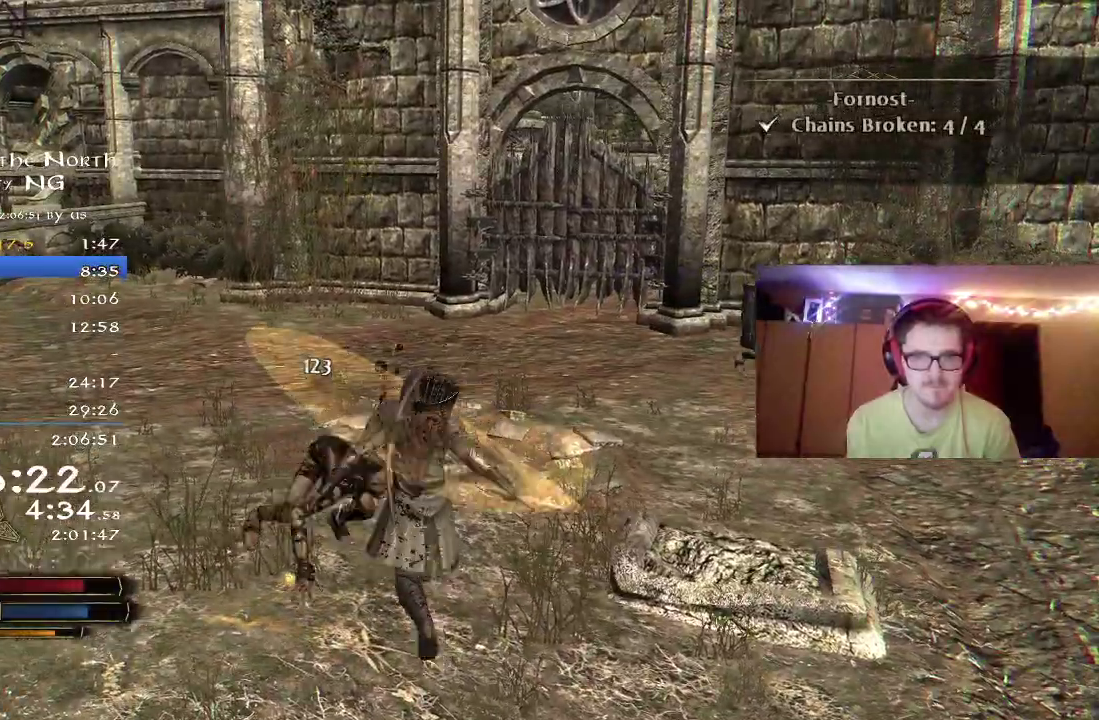
{"dt_ms": 400, "buttons": [], "right_stick": "center", "events": [[50, "X", "down"], [117, "X", "up"], [183, "X", "down"], [283, "X", "up"]]}
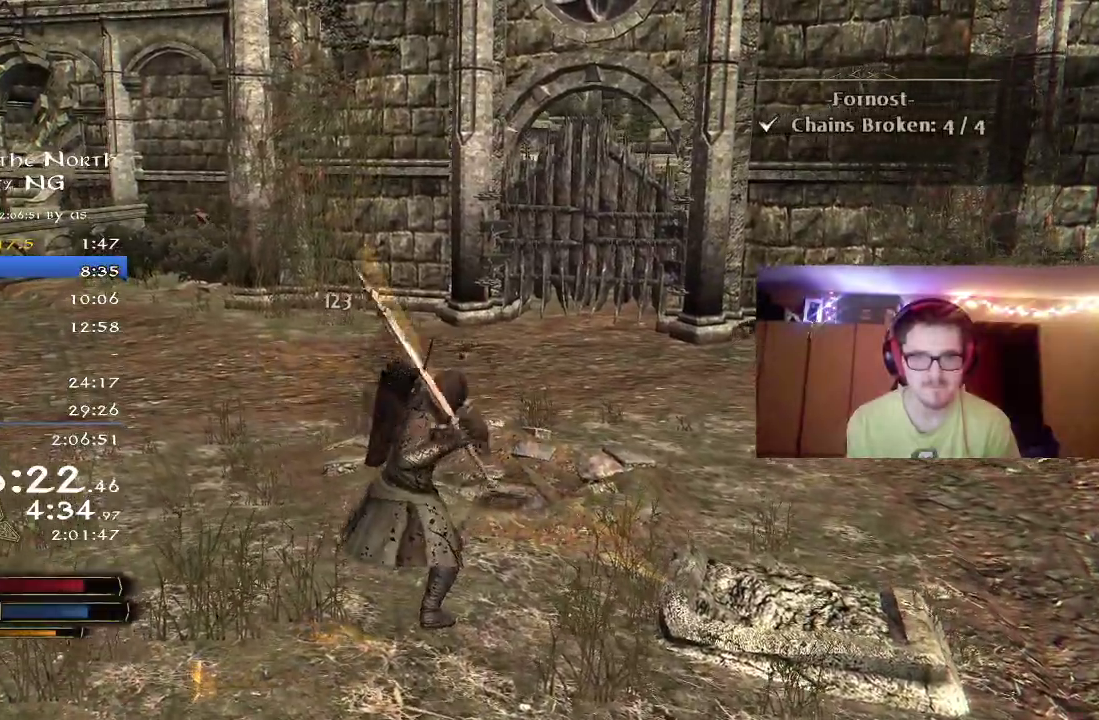
{"dt_ms": 800, "buttons": ["R2"], "right_stick": "right", "events": [[300, "right_stick", "right"], [483, "B", "down"], [567, "right_stick", "center"], [633, "B", "up"], [733, "R2", "down"], [767, "right_stick", "right"]]}
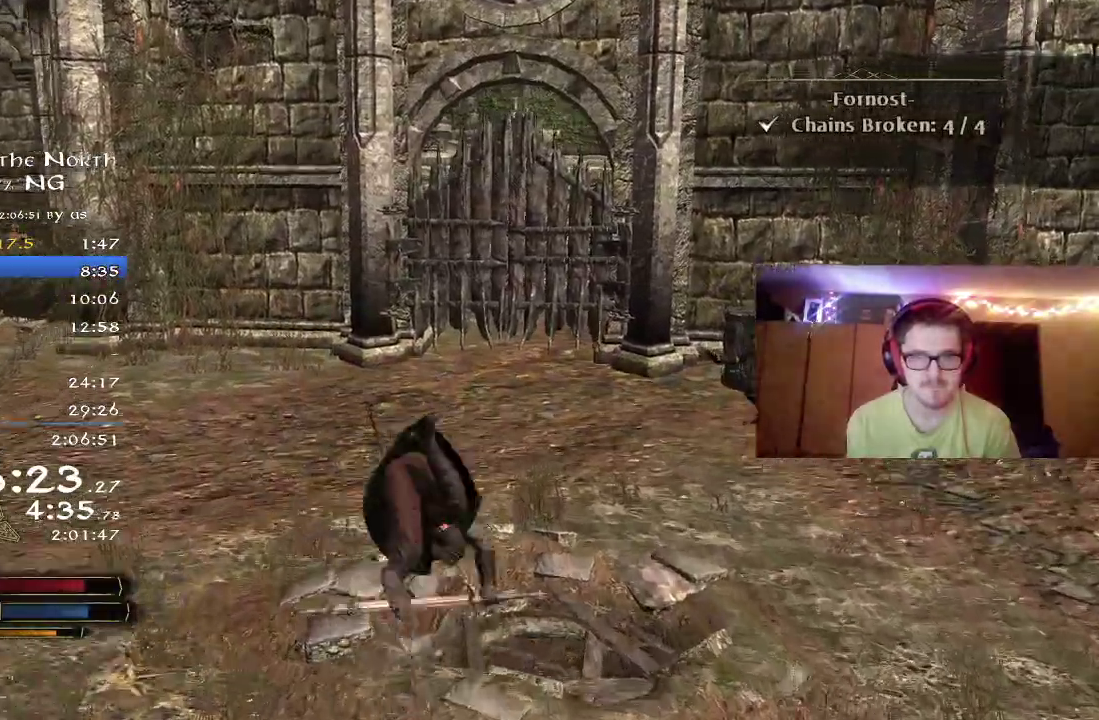
{"dt_ms": 300, "buttons": ["R2"], "right_stick": "right", "events": []}
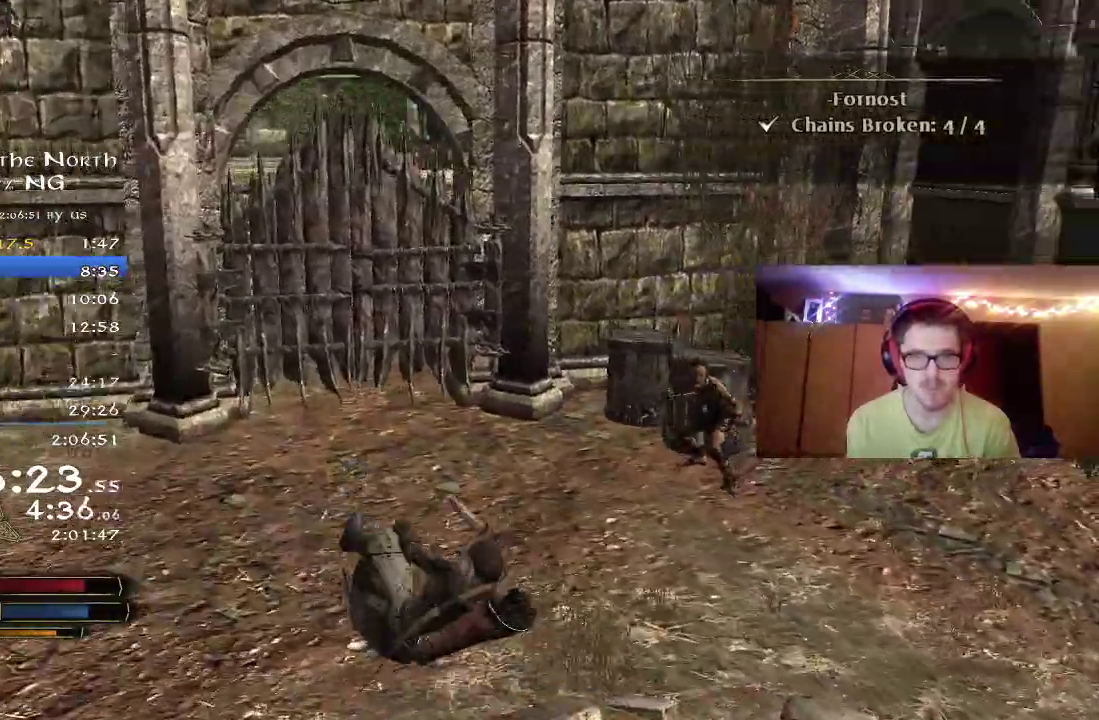
{"dt_ms": 500, "buttons": [], "right_stick": "center", "events": [[50, "right_stick", "center"], [450, "R2", "up"]]}
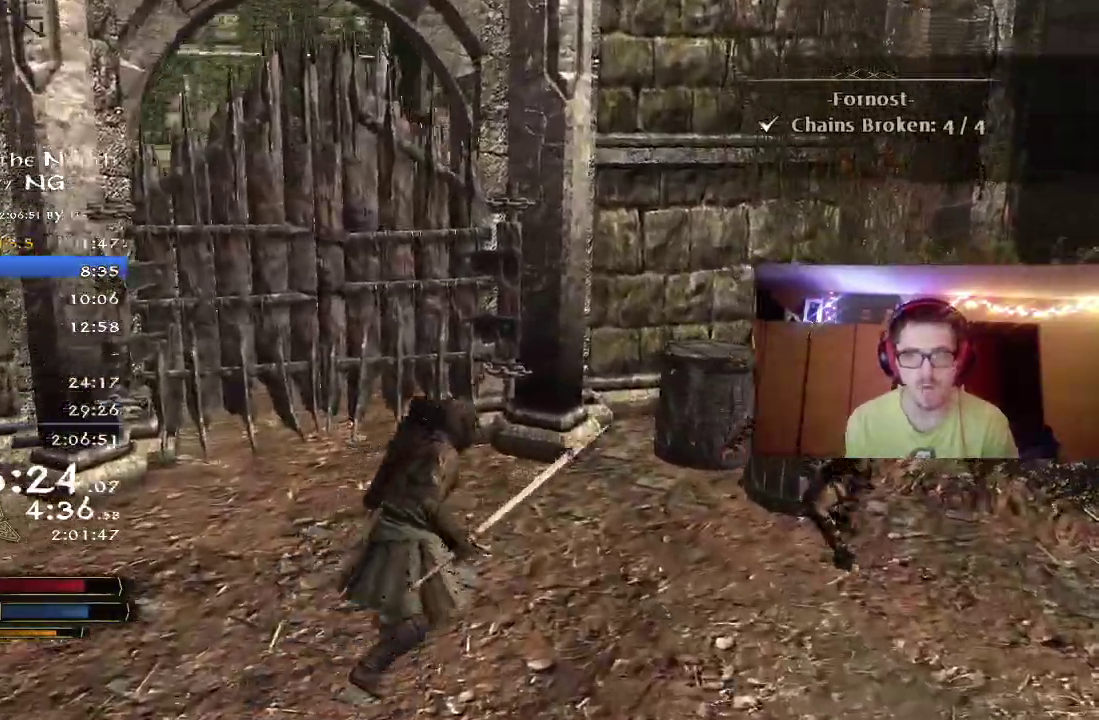
{"dt_ms": 500, "buttons": [], "right_stick": "center", "events": [[67, "X", "down"], [117, "X", "up"]]}
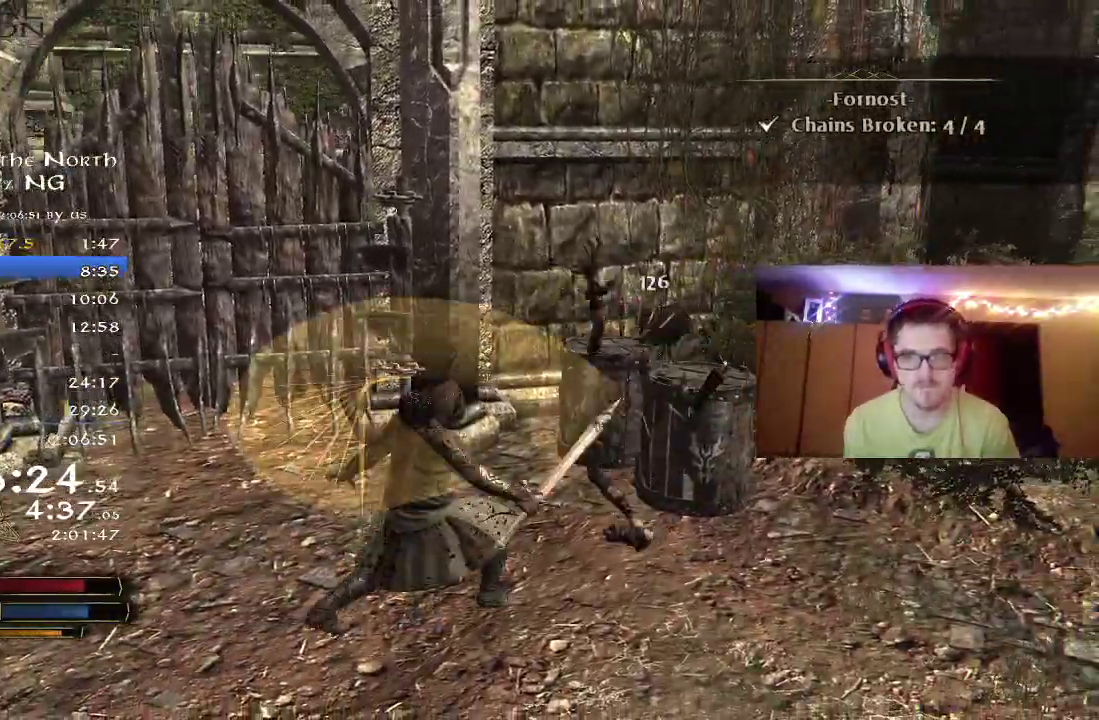
{"dt_ms": 300, "buttons": ["X"], "right_stick": "center", "events": [[217, "X", "down"]]}
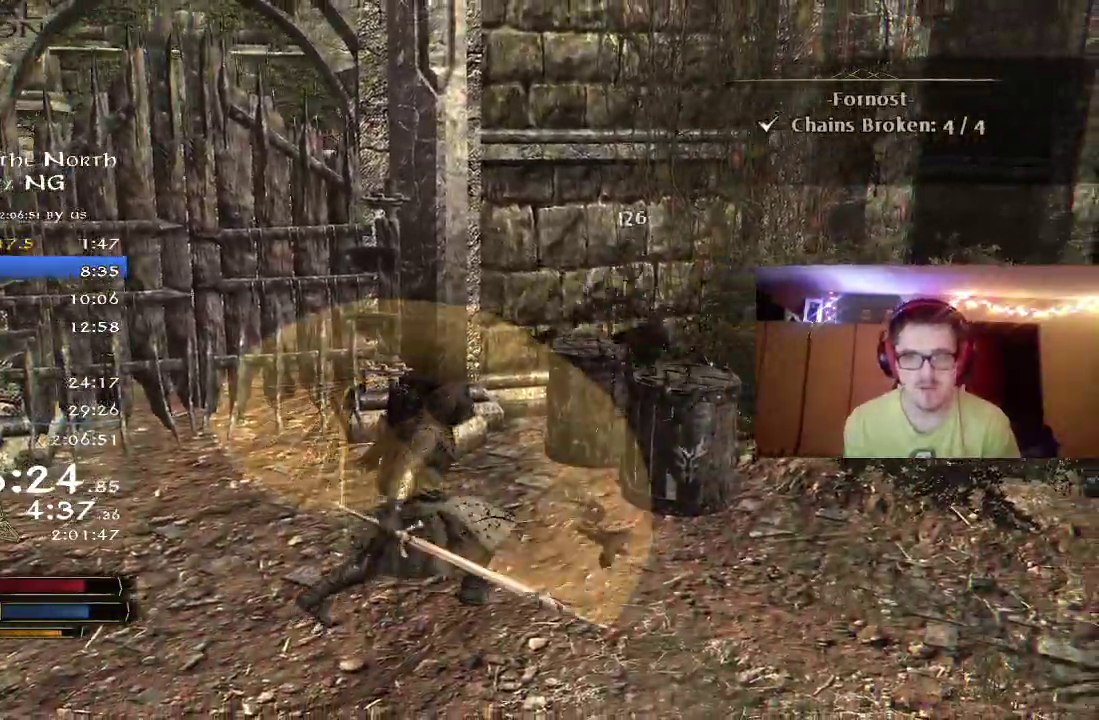
{"dt_ms": 700, "buttons": ["R2"], "right_stick": "left", "events": [[17, "X", "up"], [200, "right_stick", "left"], [617, "R2", "down"]]}
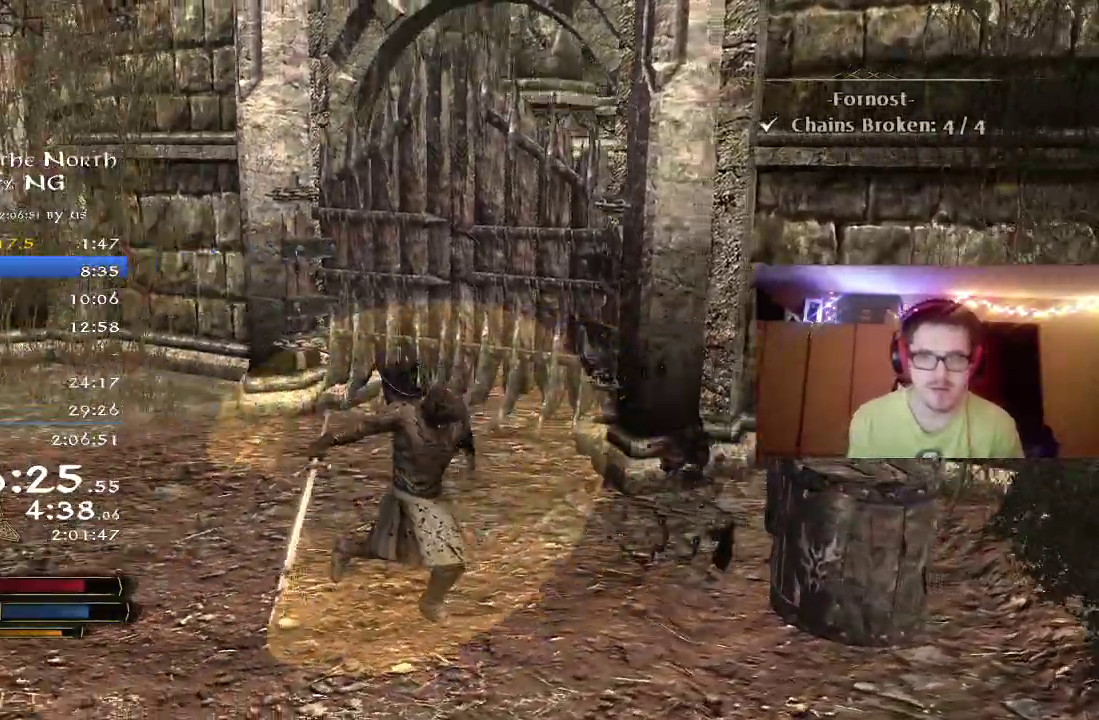
{"dt_ms": 500, "buttons": ["R2"], "right_stick": "left", "events": []}
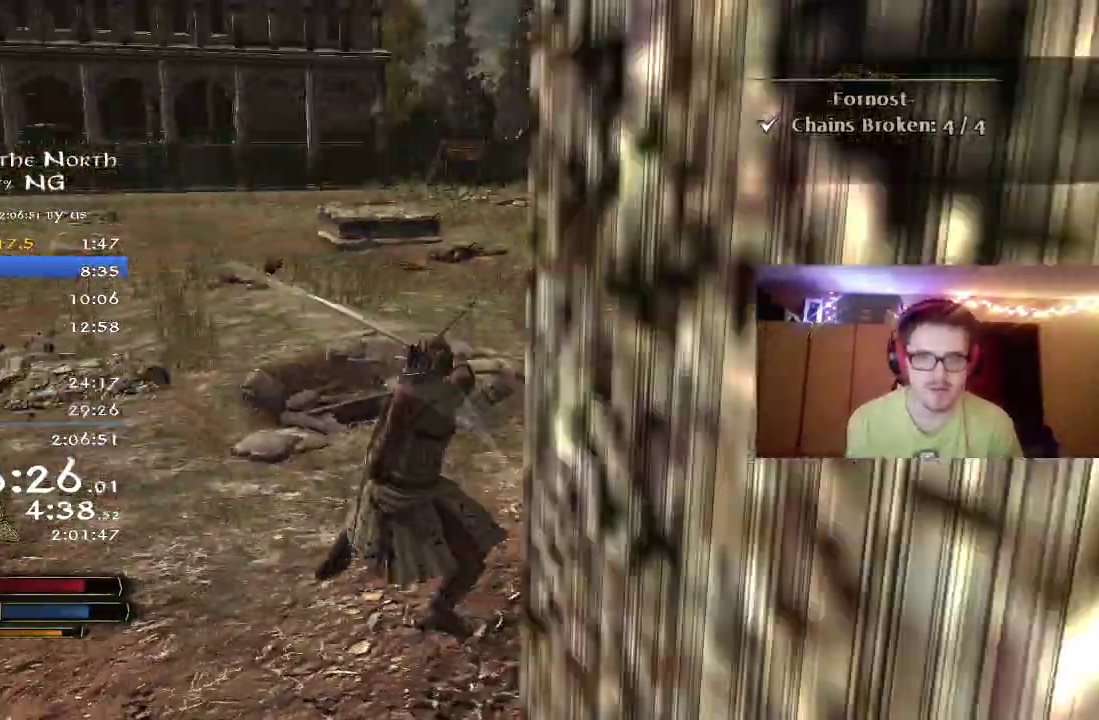
{"dt_ms": 300, "buttons": ["R2"], "right_stick": "center", "events": [[67, "right_stick", "center"]]}